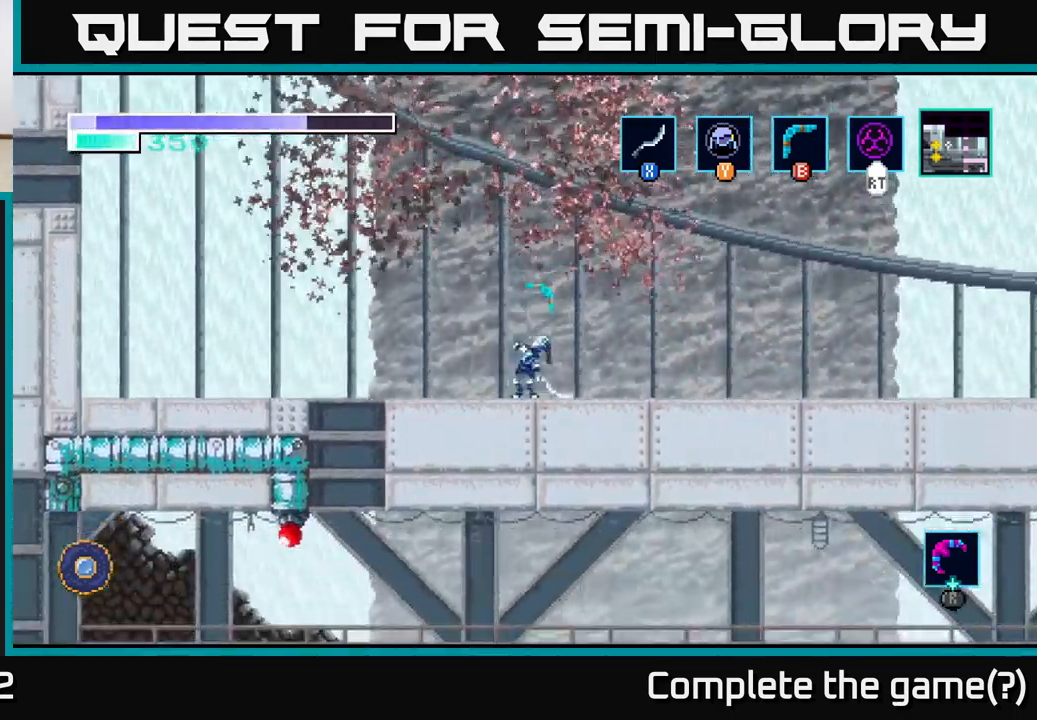
Gameplay with a controller (Xbox layout); each line is a JSON object with the inputs held at the frame after it. "events" lists button and stick changes between this image and that frame as [ms after this image, input, new state], when the widget could be followed in between.
{"buttons": [], "left_stick": "left", "right_stick": "center", "events": [[83, "X", "up"], [300, "left_stick", "center"], [449, "left_stick", "left"]]}
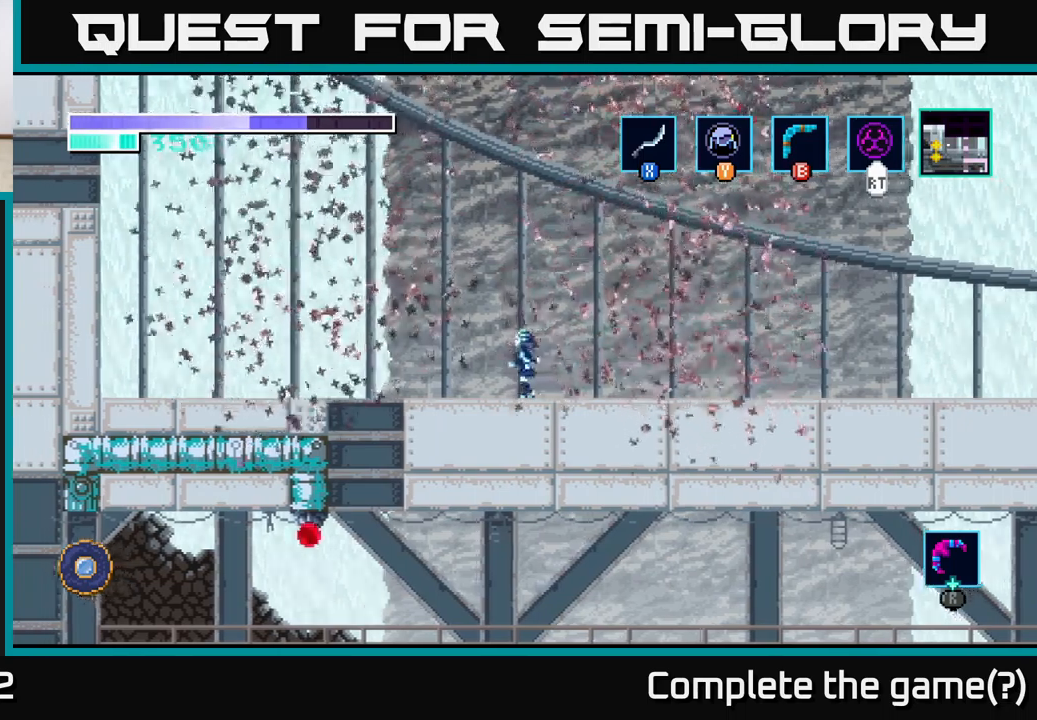
{"buttons": ["A"], "left_stick": "left", "right_stick": "center", "events": [[233, "A", "down"]]}
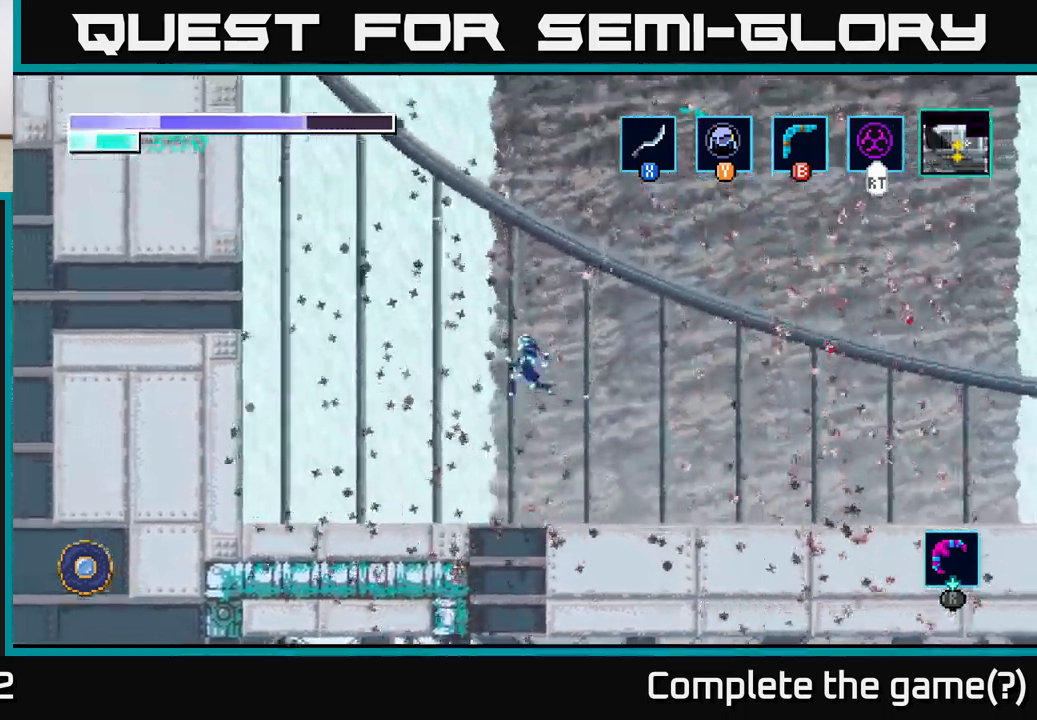
{"buttons": [], "left_stick": "up-left", "right_stick": "center", "events": [[200, "left_stick", "up-left"], [383, "A", "up"], [400, "B", "down"], [483, "B", "up"]]}
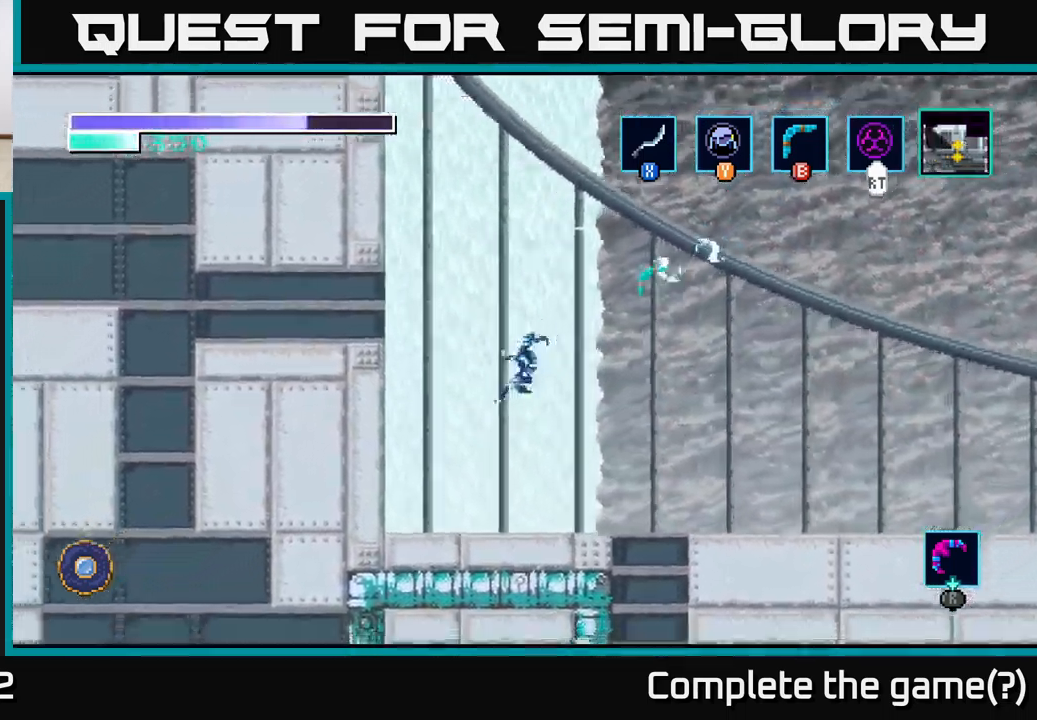
{"buttons": ["A"], "left_stick": "left", "right_stick": "center", "events": [[133, "left_stick", "center"], [400, "A", "down"], [433, "left_stick", "left"]]}
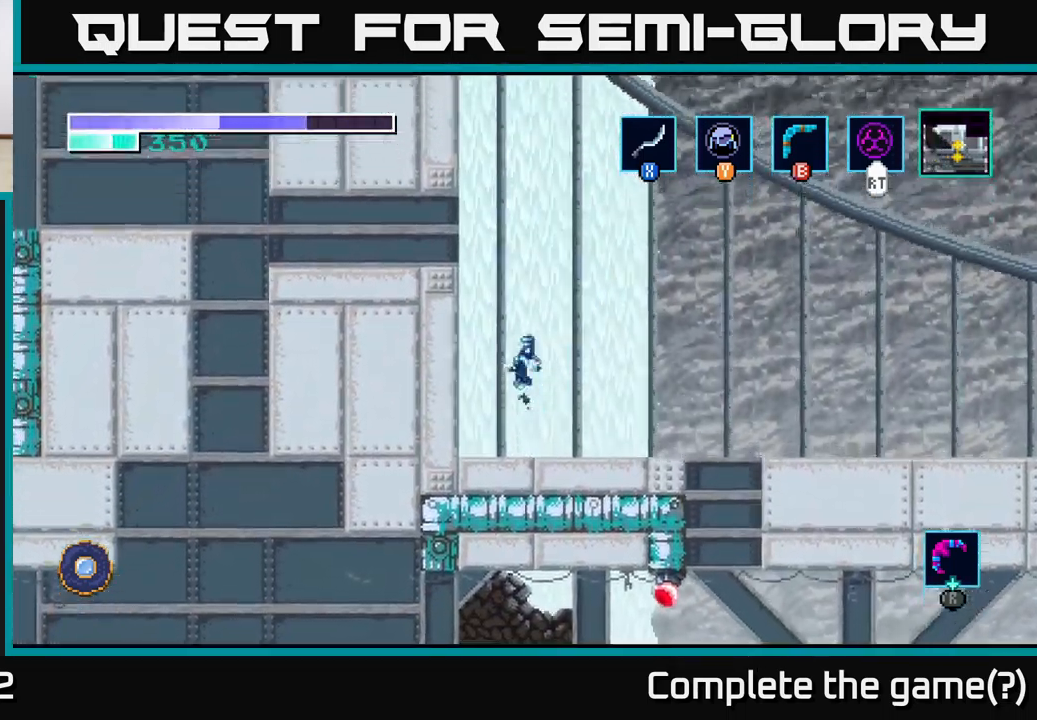
{"buttons": ["A"], "left_stick": "left", "right_stick": "center", "events": [[283, "A", "up"], [433, "A", "down"]]}
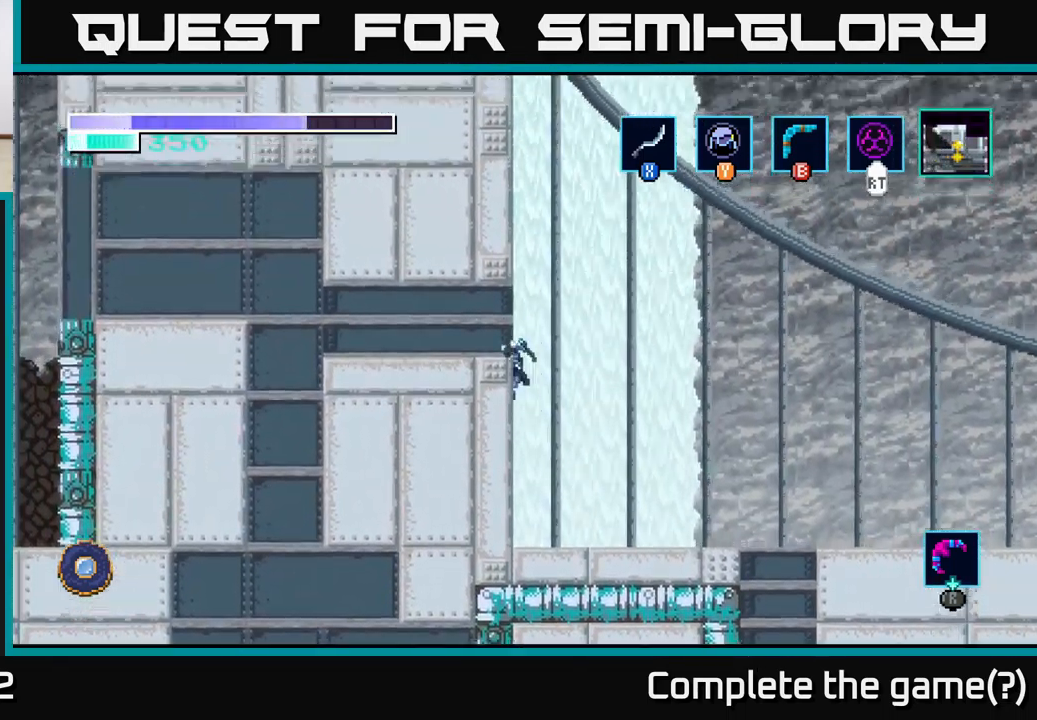
{"buttons": [], "left_stick": "right", "right_stick": "center", "events": [[67, "A", "up"], [317, "left_stick", "center"], [367, "left_stick", "right"]]}
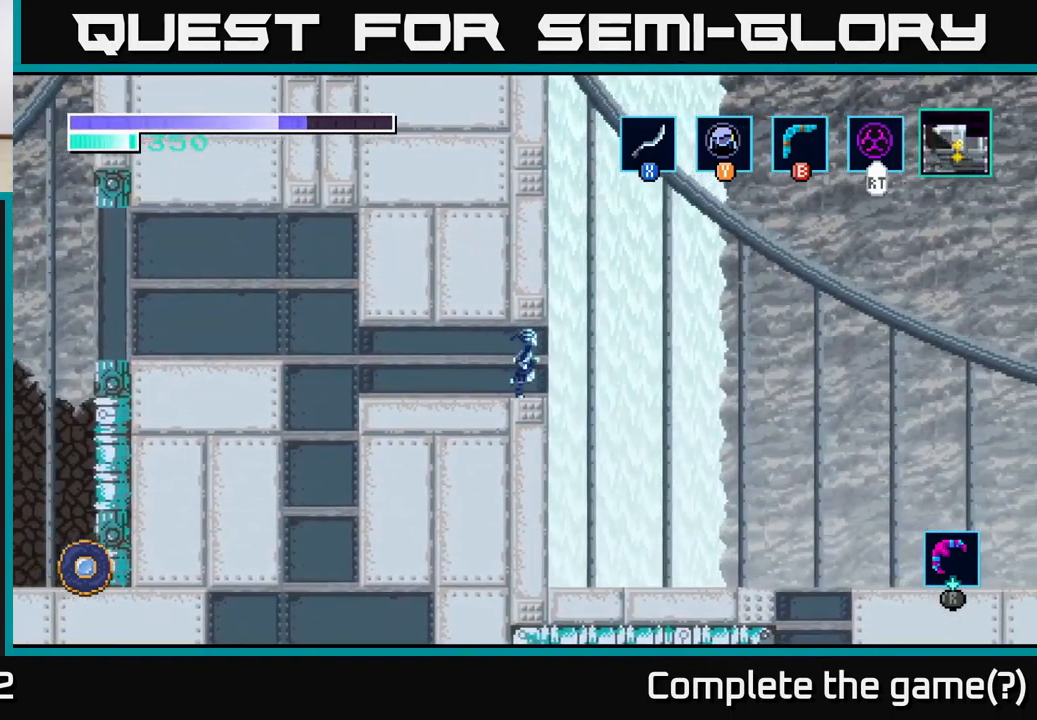
{"buttons": ["A"], "left_stick": "up-left", "right_stick": "center", "events": [[150, "A", "down"], [217, "left_stick", "up-left"]]}
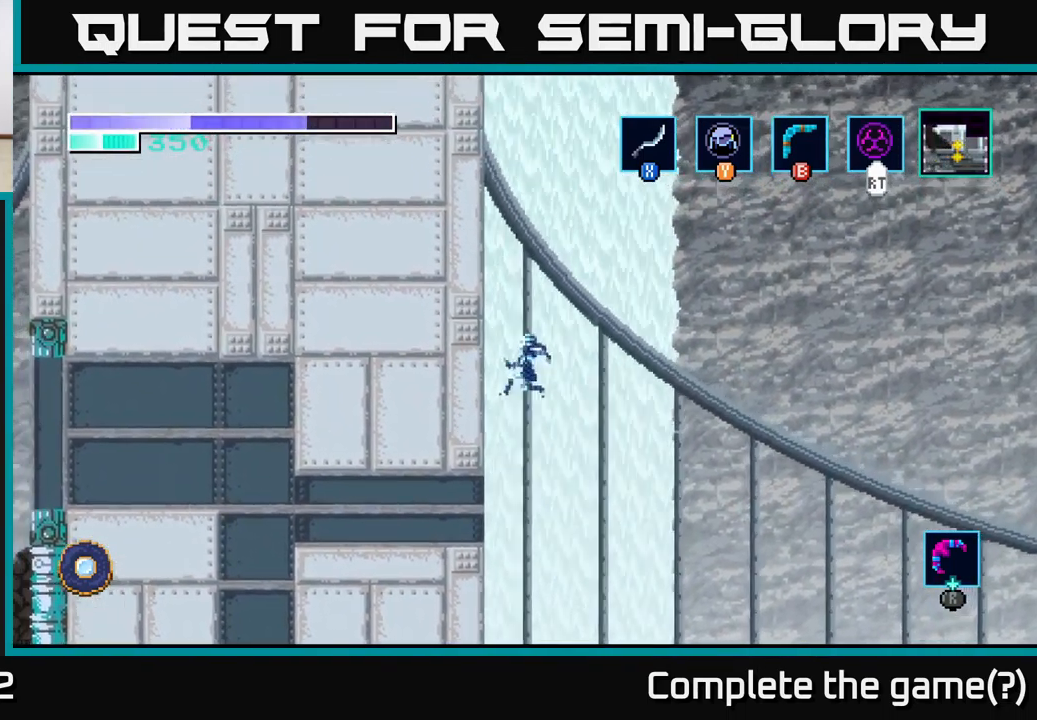
{"buttons": [], "left_stick": "up", "right_stick": "center", "events": [[283, "A", "up"], [317, "left_stick", "up"]]}
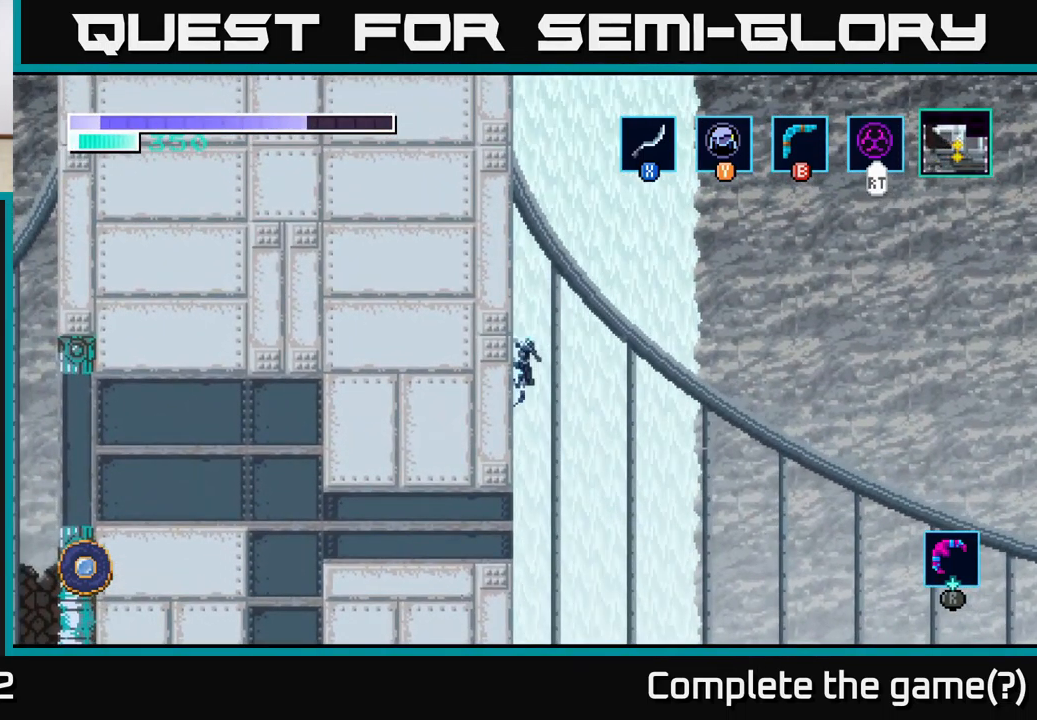
{"buttons": [], "left_stick": "up", "right_stick": "center", "events": []}
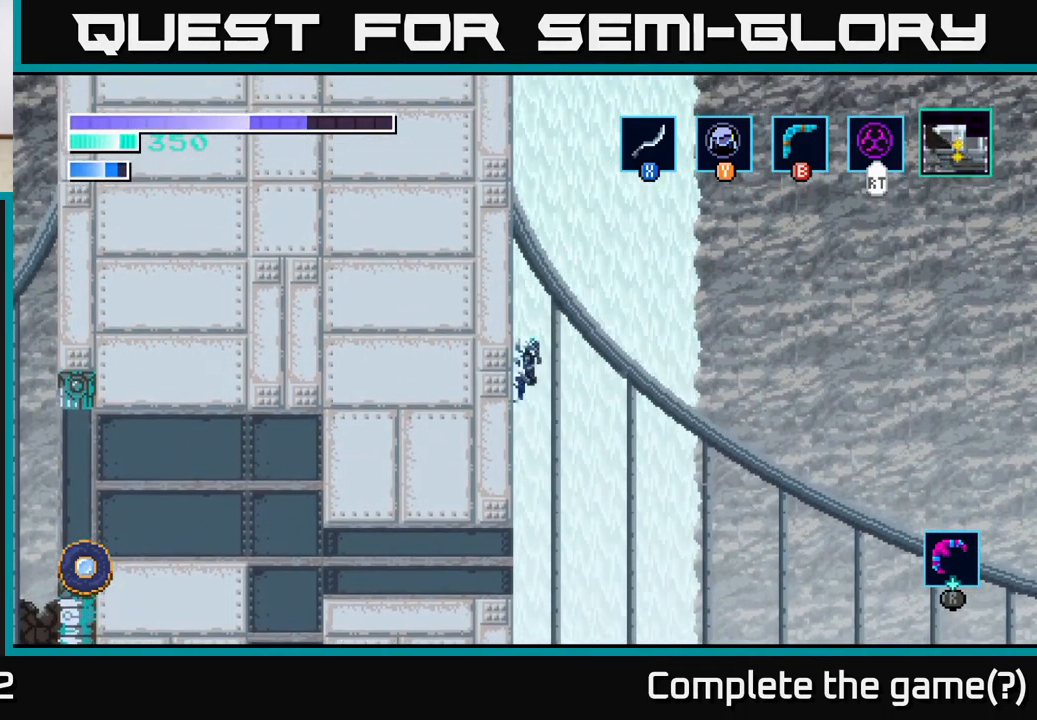
{"buttons": [], "left_stick": "up", "right_stick": "center", "events": []}
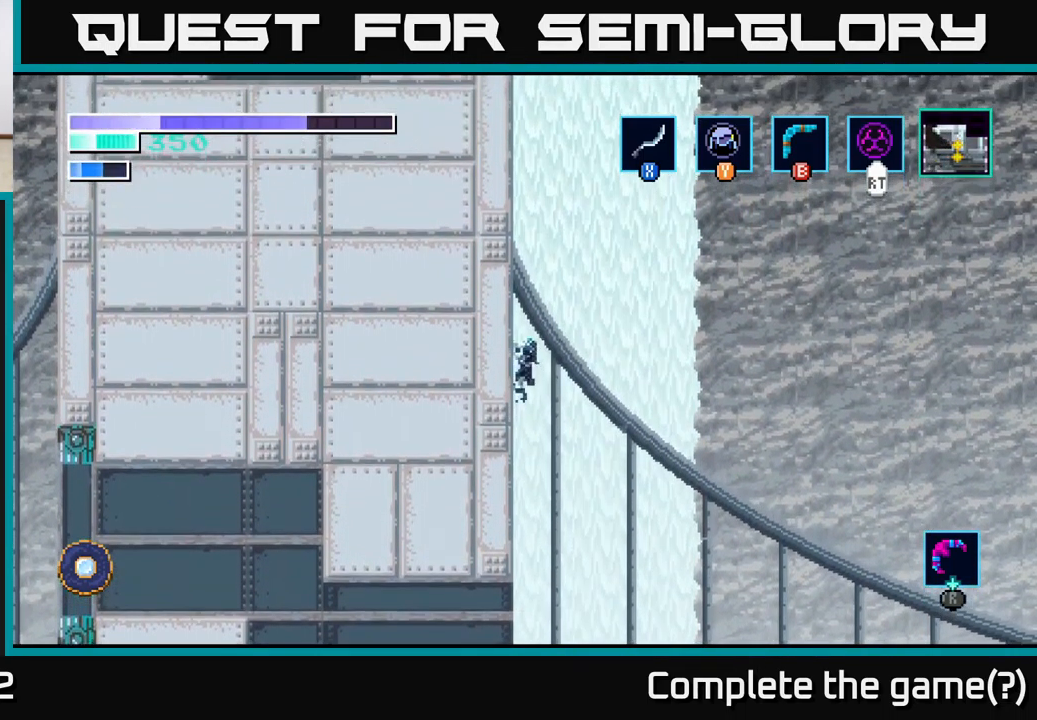
{"buttons": [], "left_stick": "up", "right_stick": "center", "events": []}
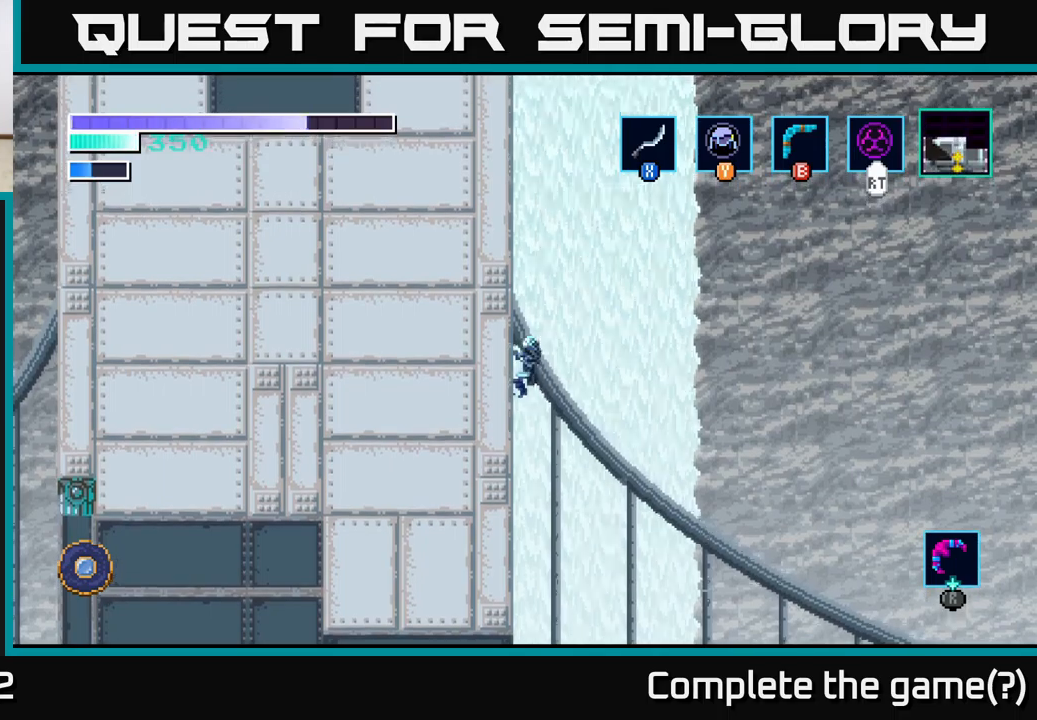
{"buttons": [], "left_stick": "center", "right_stick": "center", "events": [[50, "left_stick", "center"]]}
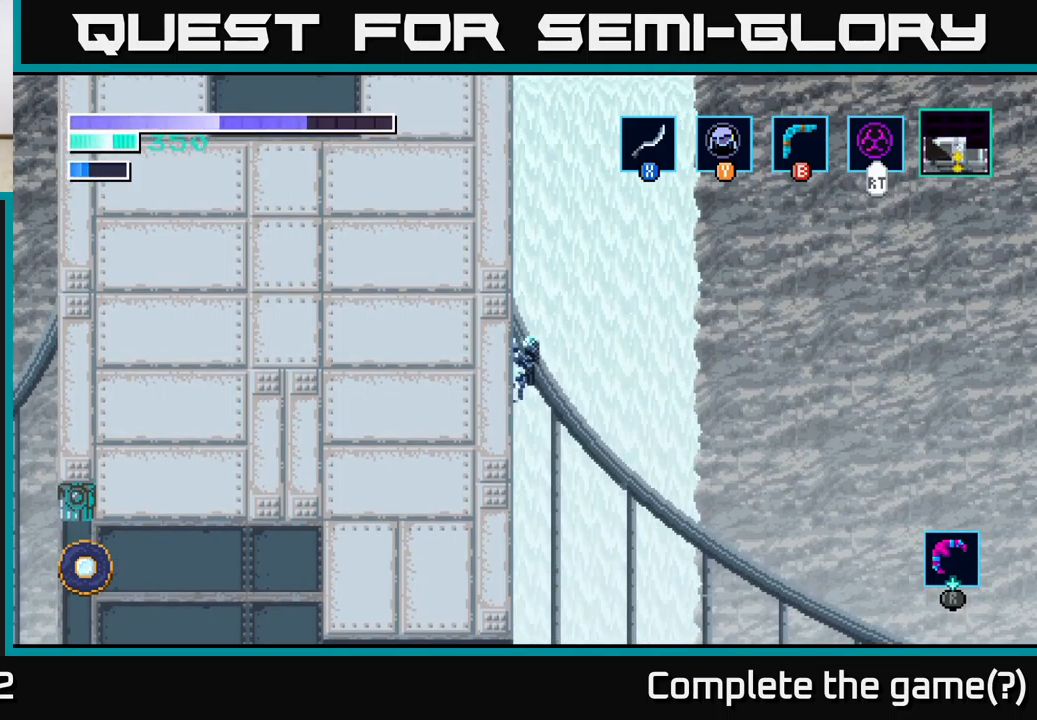
{"buttons": [], "left_stick": "center", "right_stick": "center", "events": []}
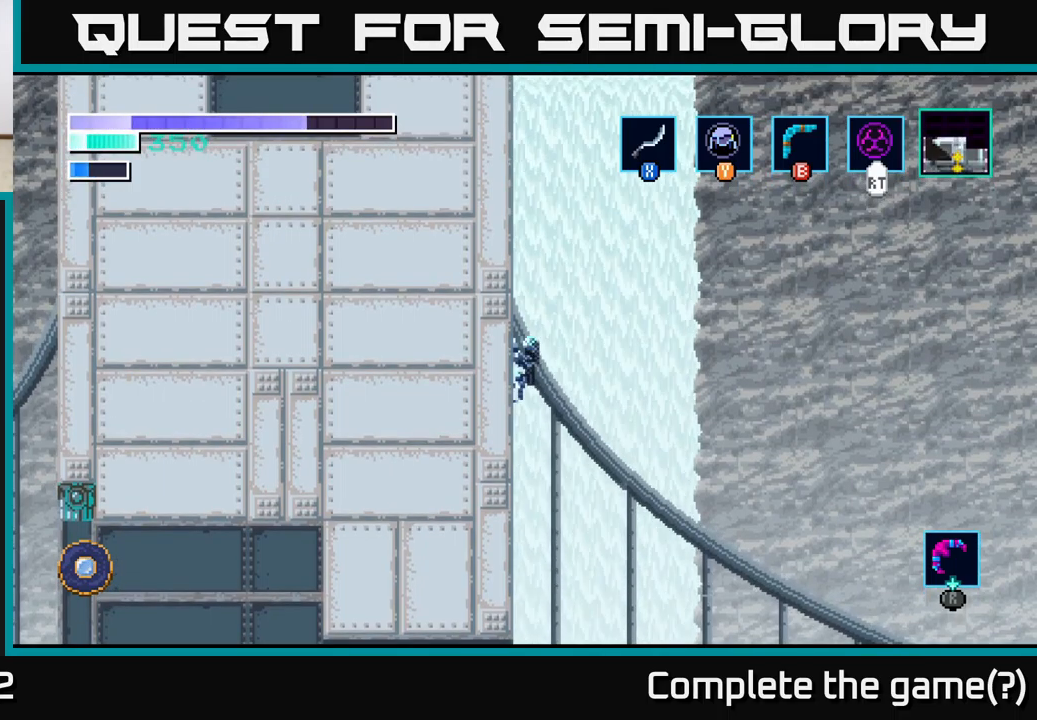
{"buttons": [], "left_stick": "up-left", "right_stick": "center", "events": [[17, "left_stick", "up"], [34, "A", "down"], [200, "A", "up"], [217, "Y", "down"], [267, "left_stick", "up-left"], [350, "Y", "up"]]}
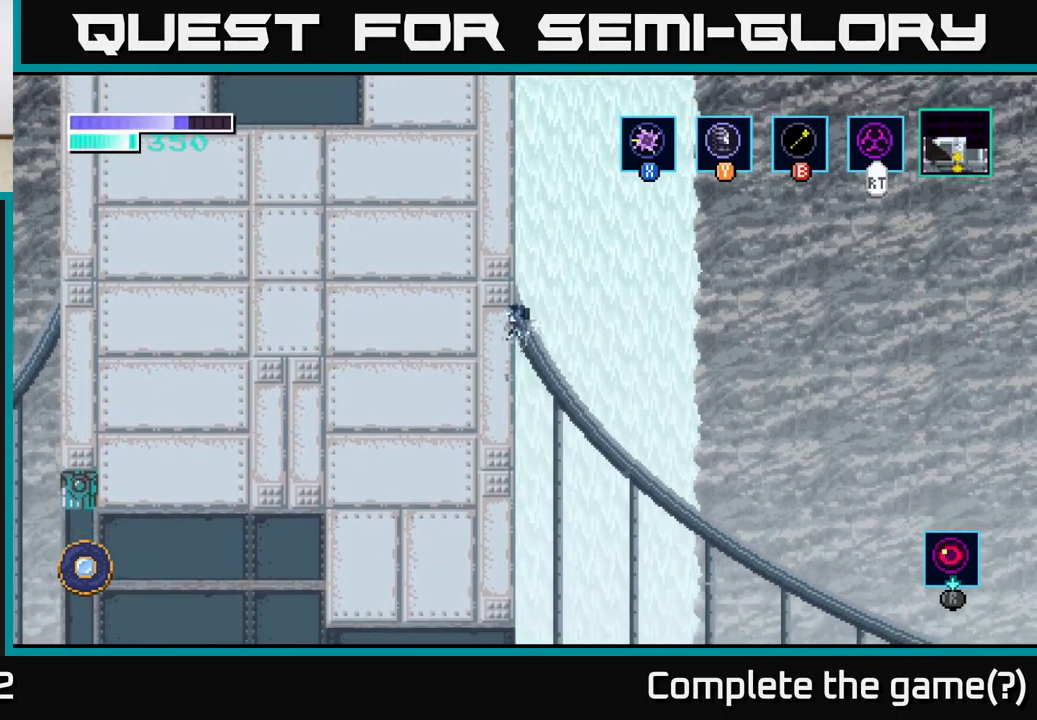
{"buttons": ["A"], "left_stick": "up-left", "right_stick": "center", "events": [[17, "A", "down"], [134, "A", "up"], [217, "A", "down"]]}
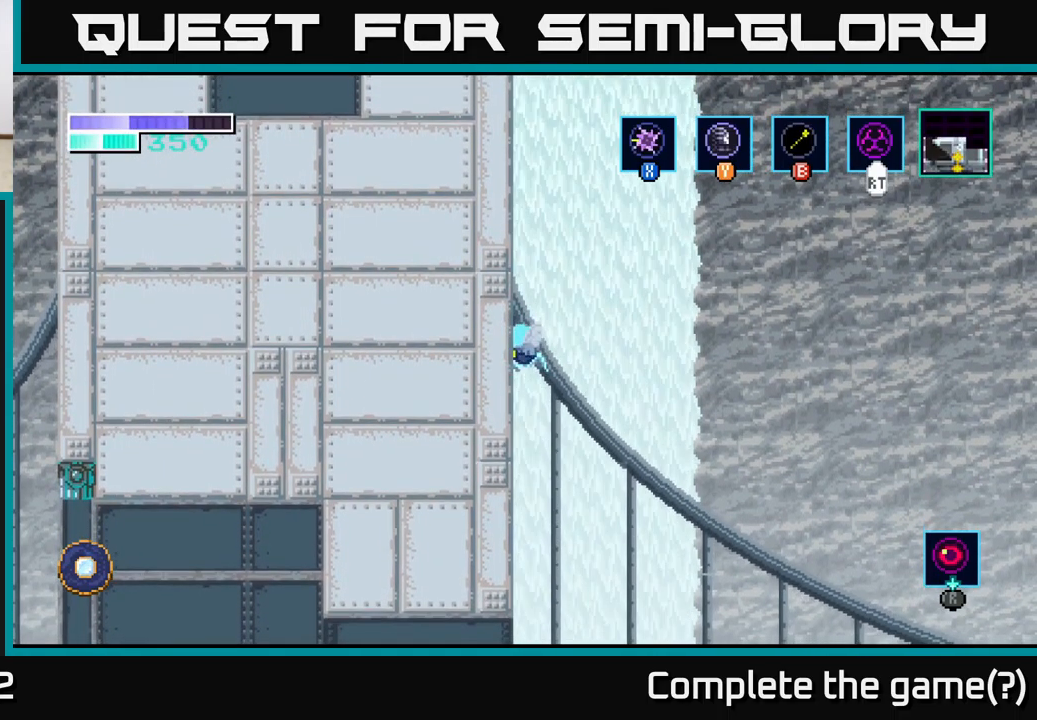
{"buttons": [], "left_stick": "up-left", "right_stick": "center", "events": [[200, "A", "up"], [217, "Y", "down"], [317, "Y", "up"]]}
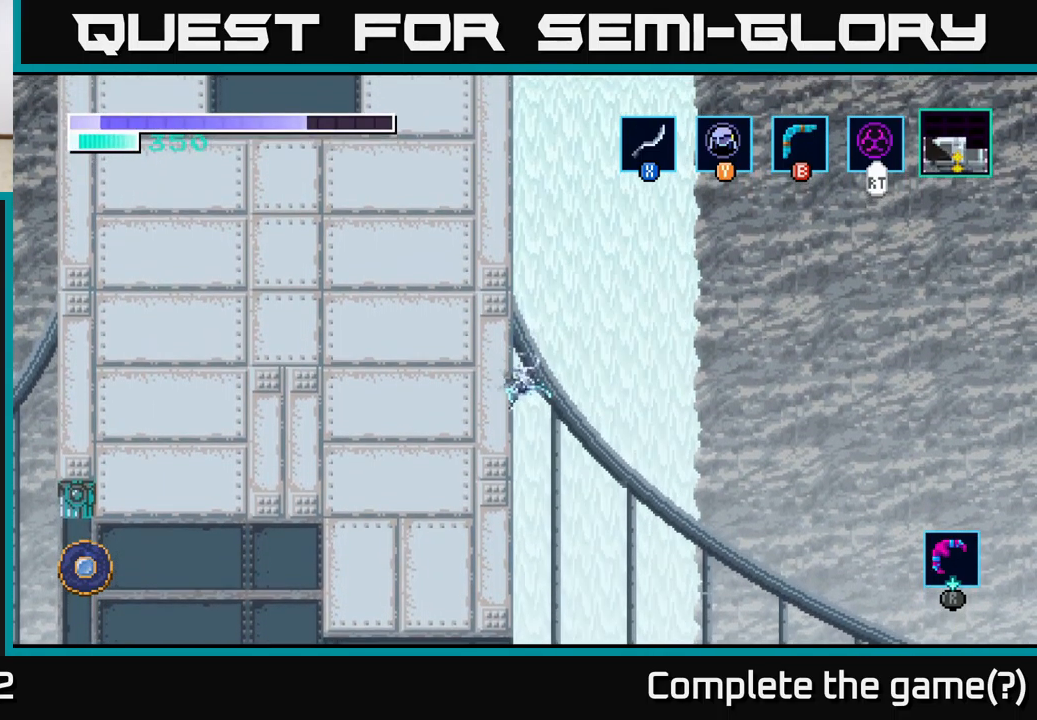
{"buttons": [], "left_stick": "up", "right_stick": "center", "events": [[84, "left_stick", "up"]]}
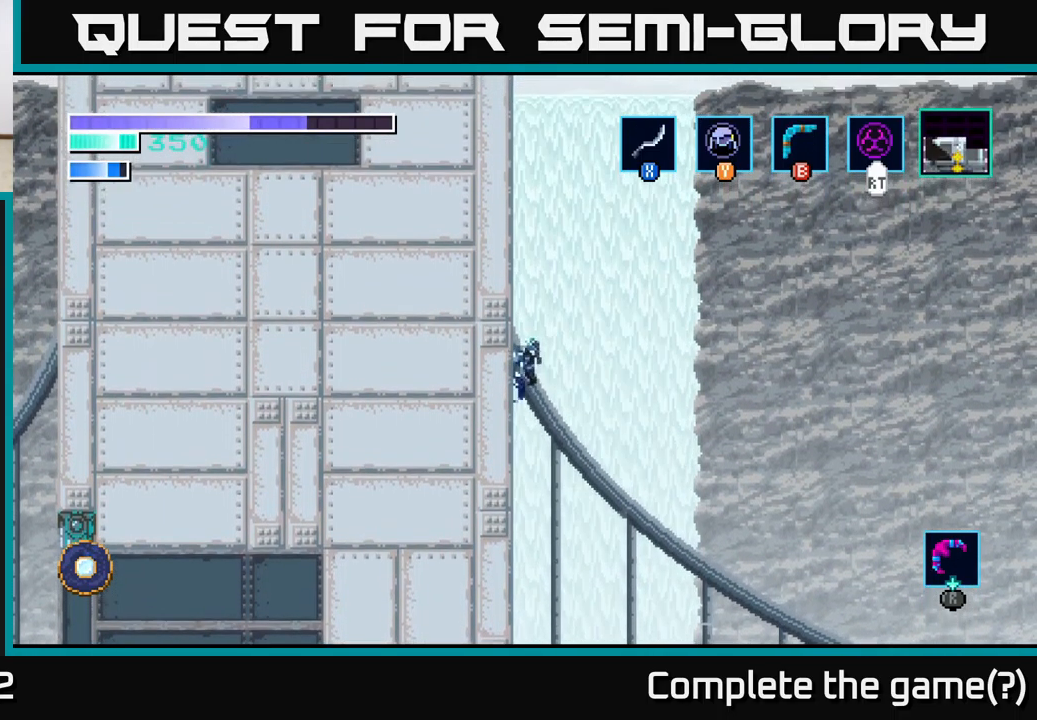
{"buttons": [], "left_stick": "up", "right_stick": "center", "events": []}
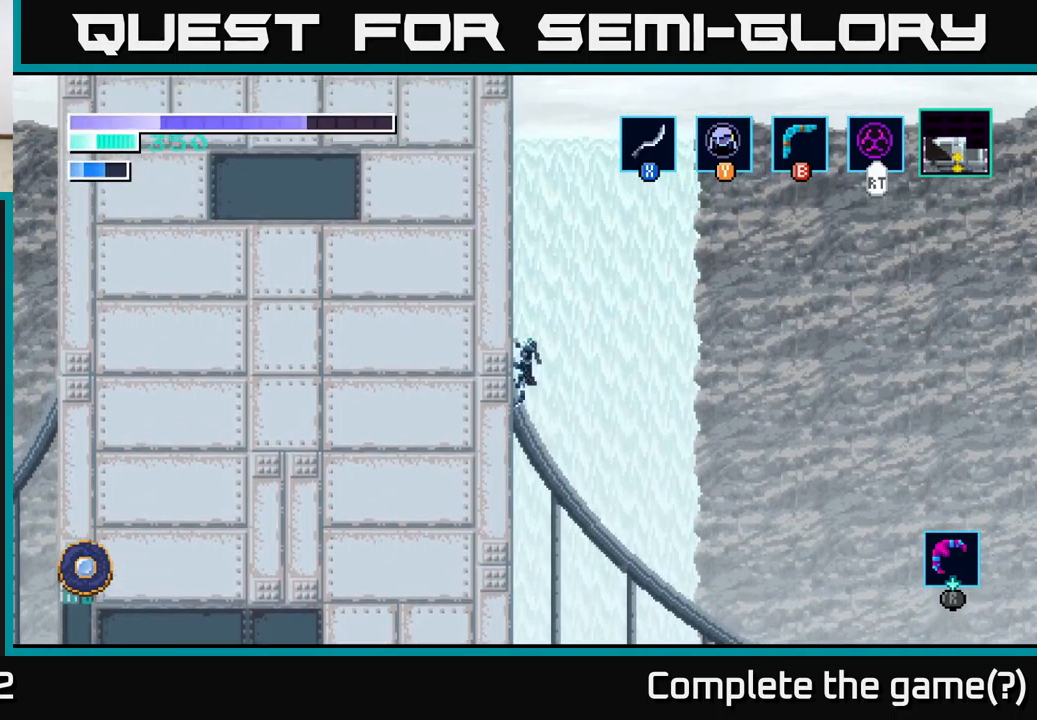
{"buttons": [], "left_stick": "up", "right_stick": "center", "events": []}
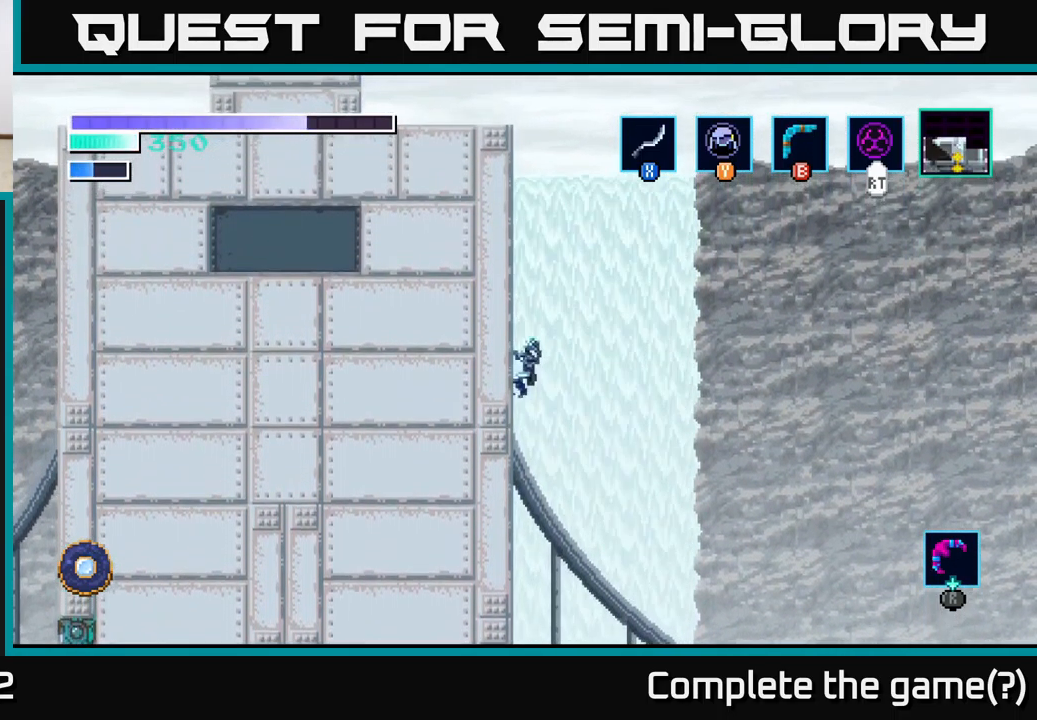
{"buttons": [], "left_stick": "up", "right_stick": "center", "events": []}
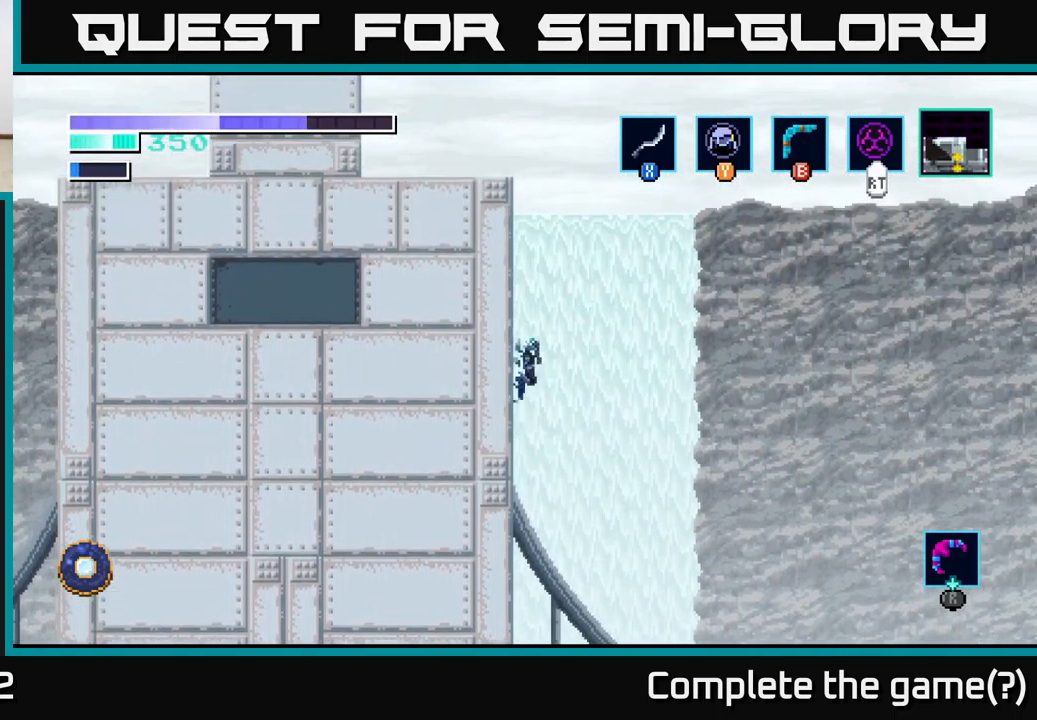
{"buttons": [], "left_stick": "up", "right_stick": "center", "events": [[267, "A", "down"], [300, "left_stick", "up-right"], [367, "A", "up"], [384, "Y", "down"], [434, "left_stick", "up"], [467, "Y", "up"]]}
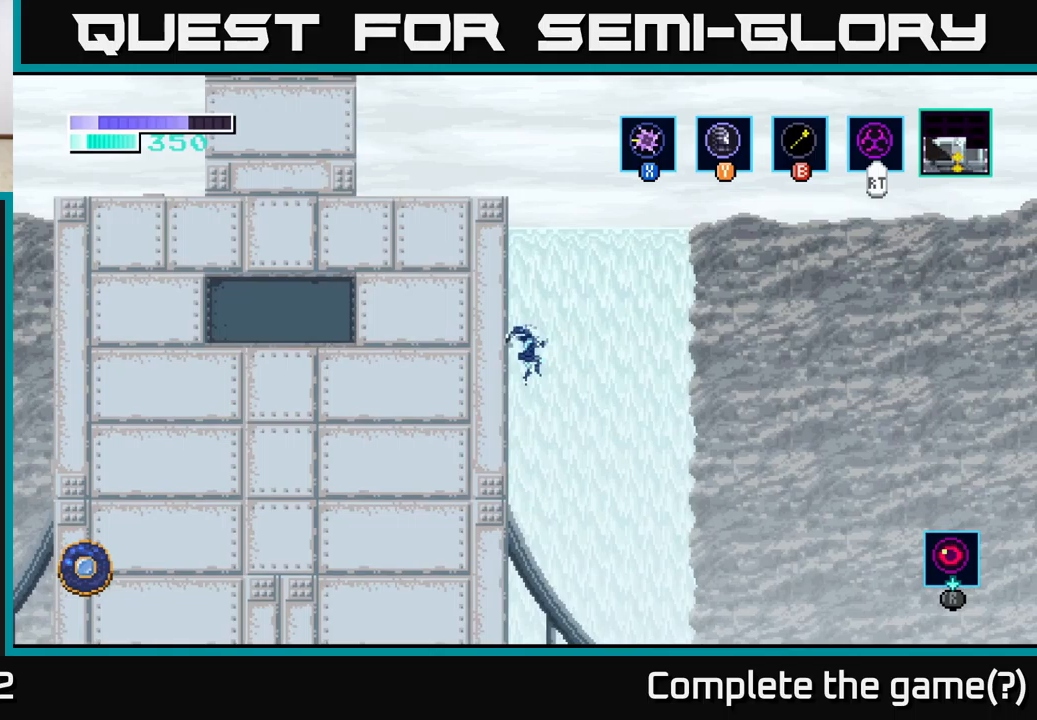
{"buttons": ["A"], "left_stick": "up-left", "right_stick": "center", "events": [[50, "A", "down"], [167, "A", "up"], [250, "A", "down"], [417, "left_stick", "up-left"]]}
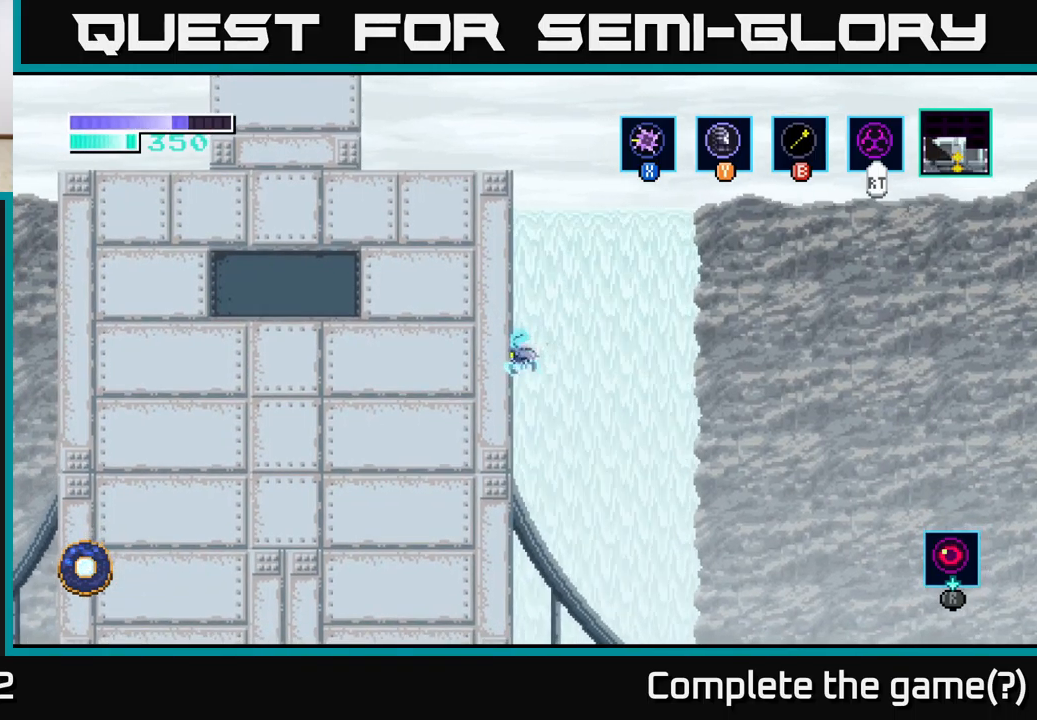
{"buttons": [], "left_stick": "up-left", "right_stick": "center", "events": [[200, "A", "up"], [233, "Y", "down"], [333, "Y", "up"]]}
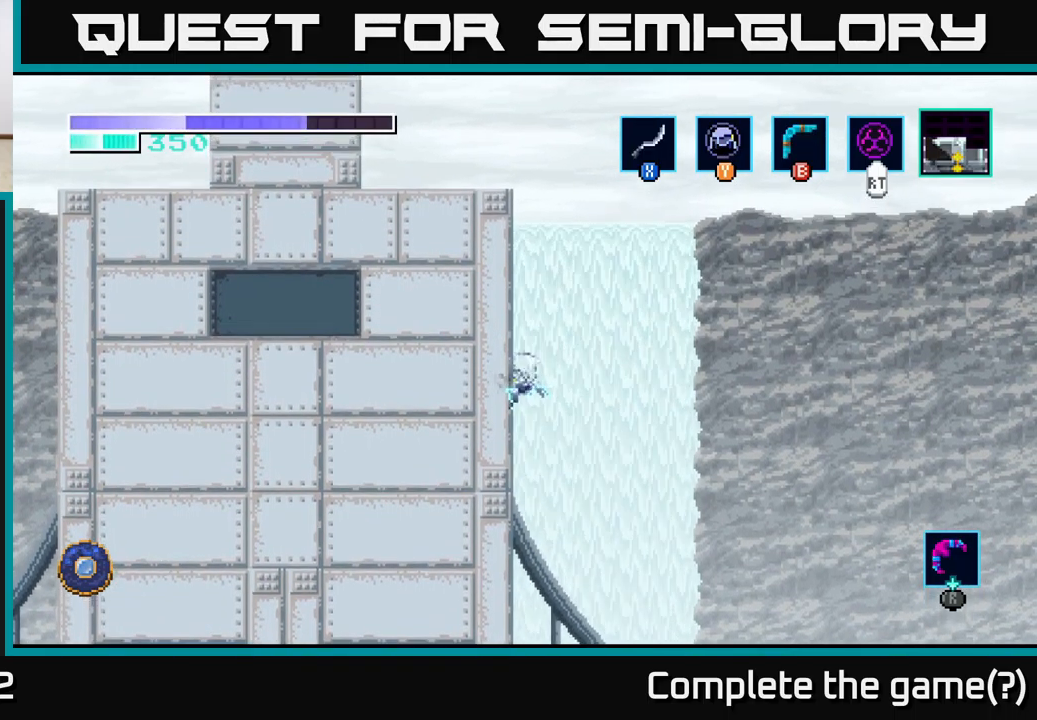
{"buttons": [], "left_stick": "up", "right_stick": "center", "events": [[150, "left_stick", "up"]]}
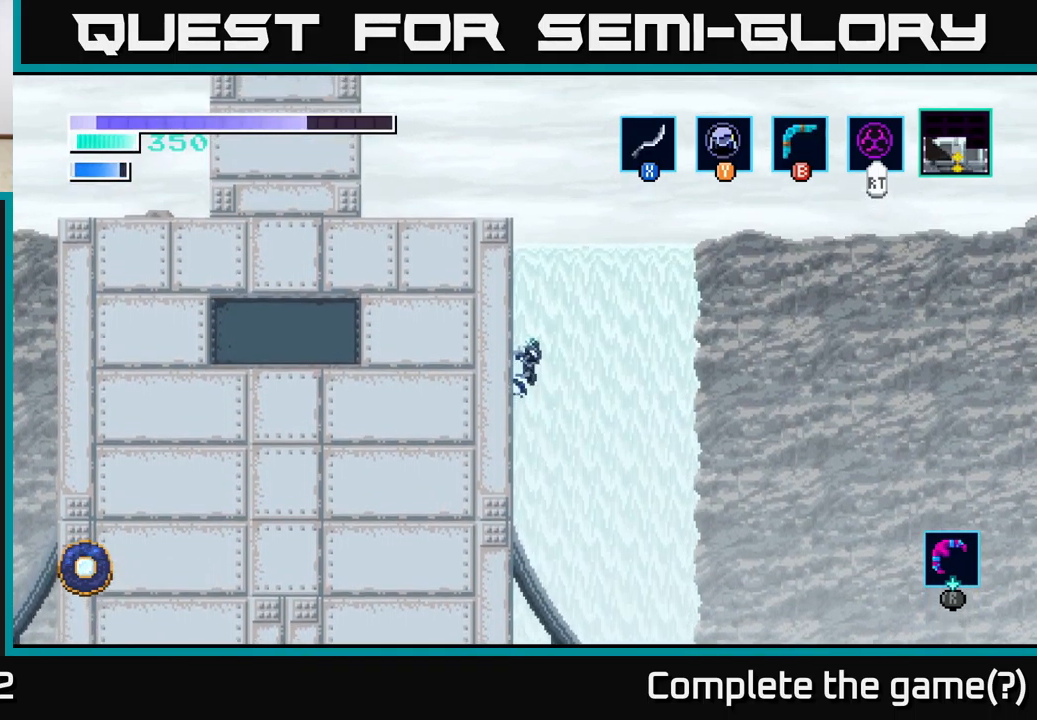
{"buttons": [], "left_stick": "up", "right_stick": "center", "events": []}
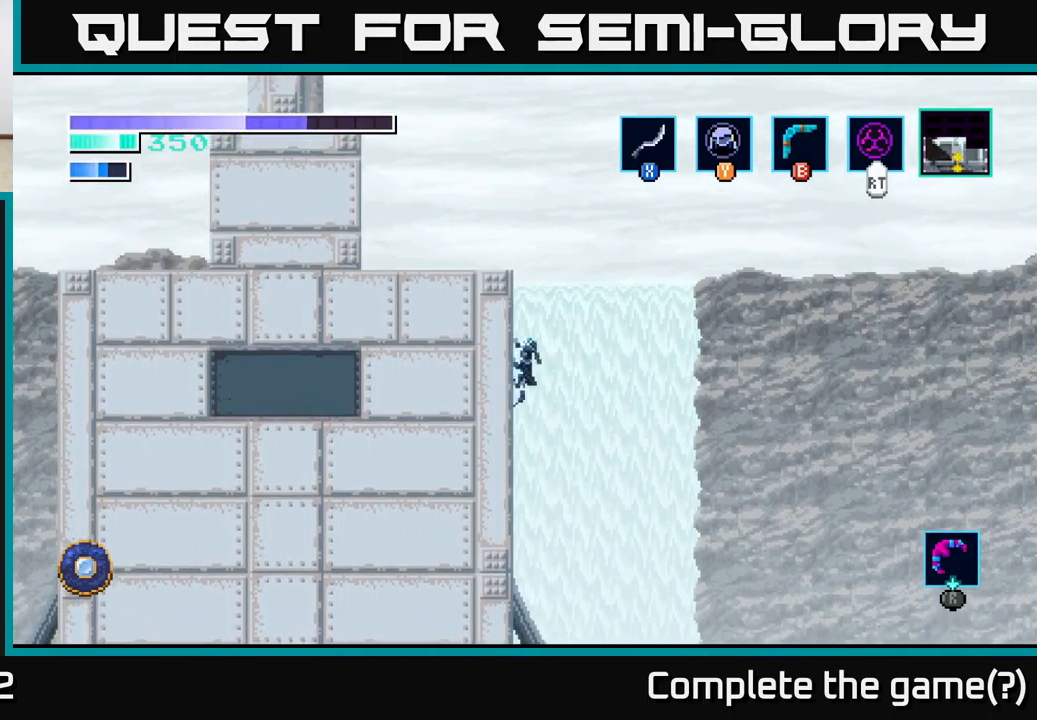
{"buttons": [], "left_stick": "up", "right_stick": "center", "events": []}
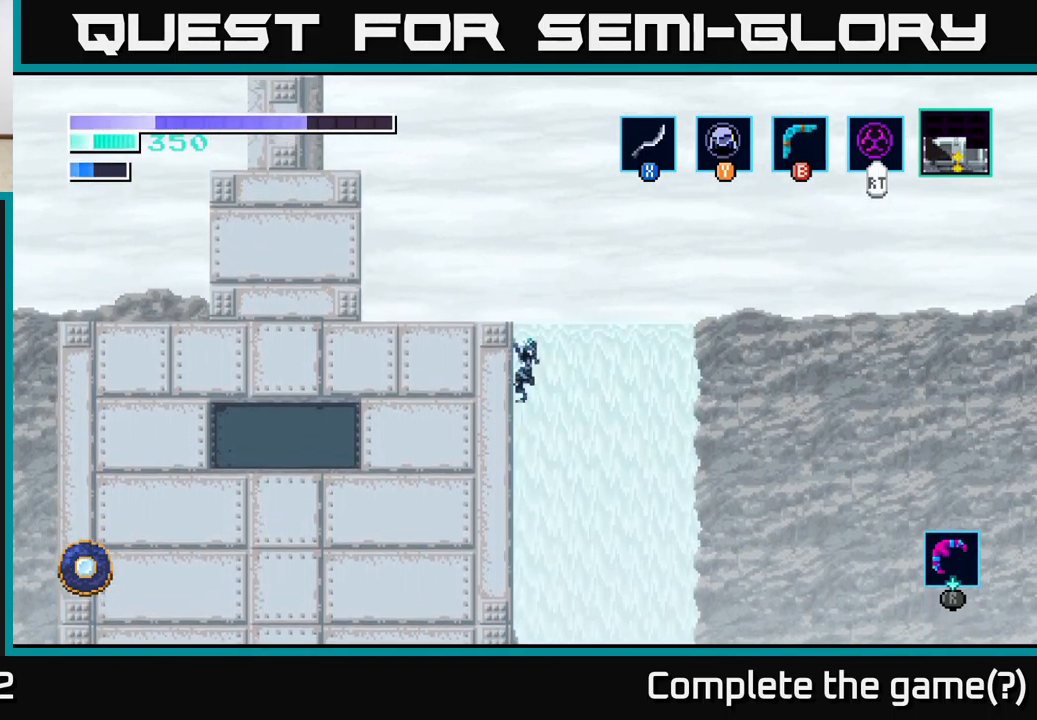
{"buttons": [], "left_stick": "up", "right_stick": "center", "events": []}
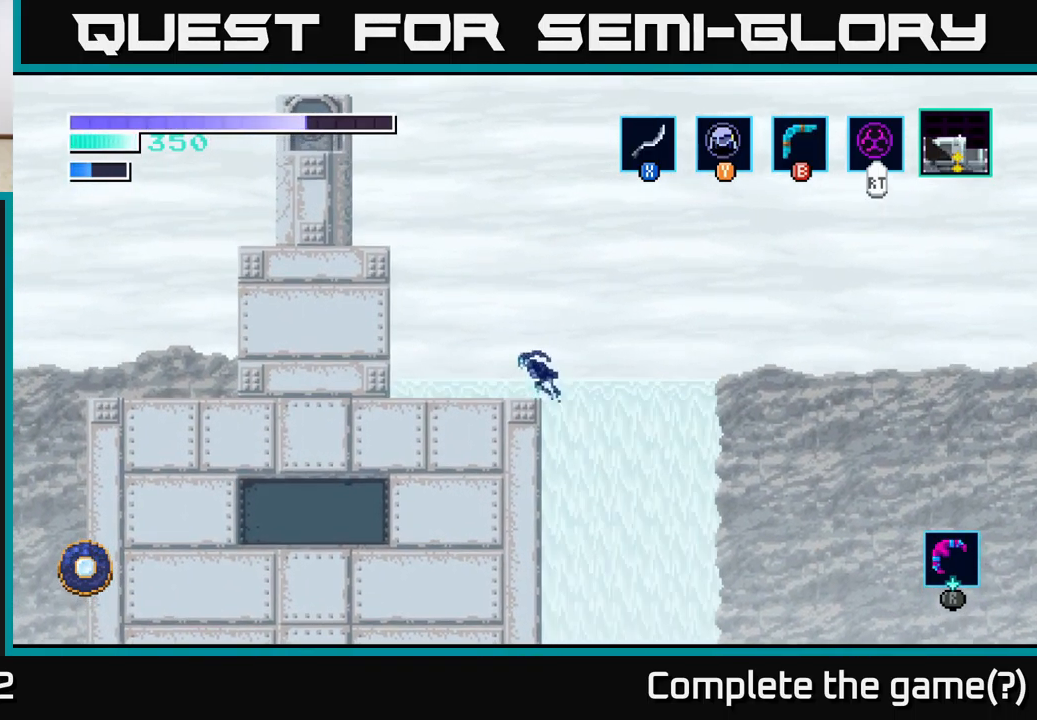
{"buttons": ["A"], "left_stick": "left", "right_stick": "center", "events": [[17, "left_stick", "up-left"], [167, "left_stick", "left"], [267, "A", "down"]]}
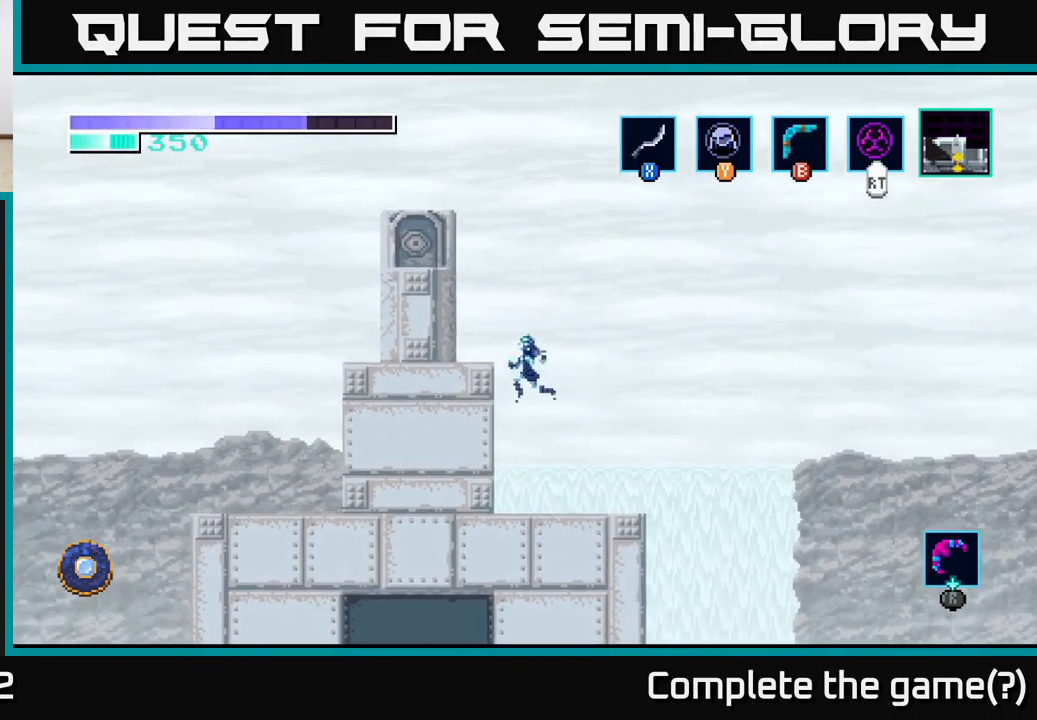
{"buttons": ["A"], "left_stick": "center", "right_stick": "center", "events": [[167, "A", "up"], [400, "left_stick", "center"], [467, "A", "down"]]}